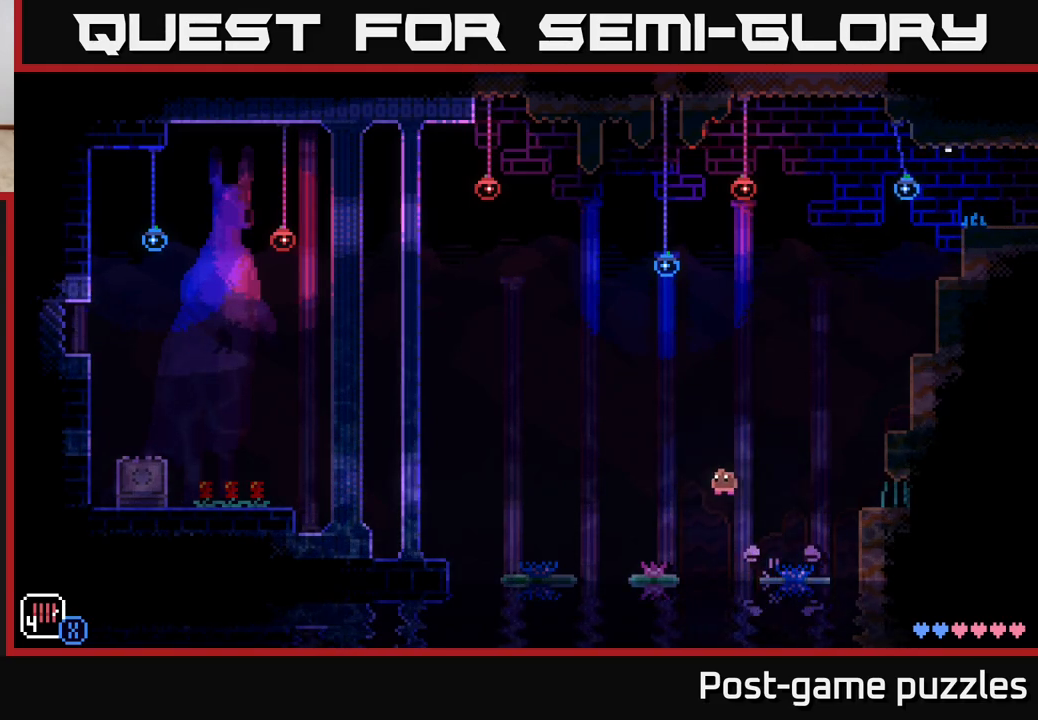
Gameplay with a controller (Xbox layout); each line is a JSON object with the inputs held at the frame after it. "events" lists button and stick changes between this image and that frame as [ms after this image, input, new state], when the widget could be followed in between.
{"buttons": ["A"], "left_stick": "left", "right_stick": "center", "events": [[233, "left_stick", "center"], [367, "left_stick", "left"], [467, "A", "down"]]}
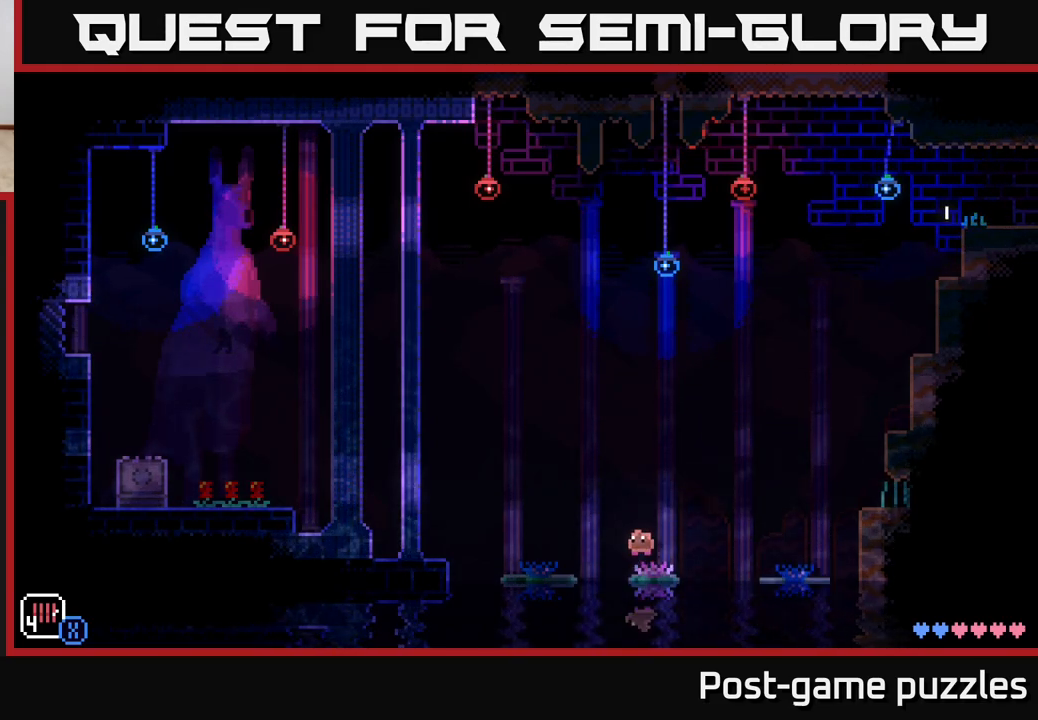
{"buttons": [], "left_stick": "left", "right_stick": "center", "events": [[50, "A", "up"], [267, "left_stick", "center"], [367, "left_stick", "left"]]}
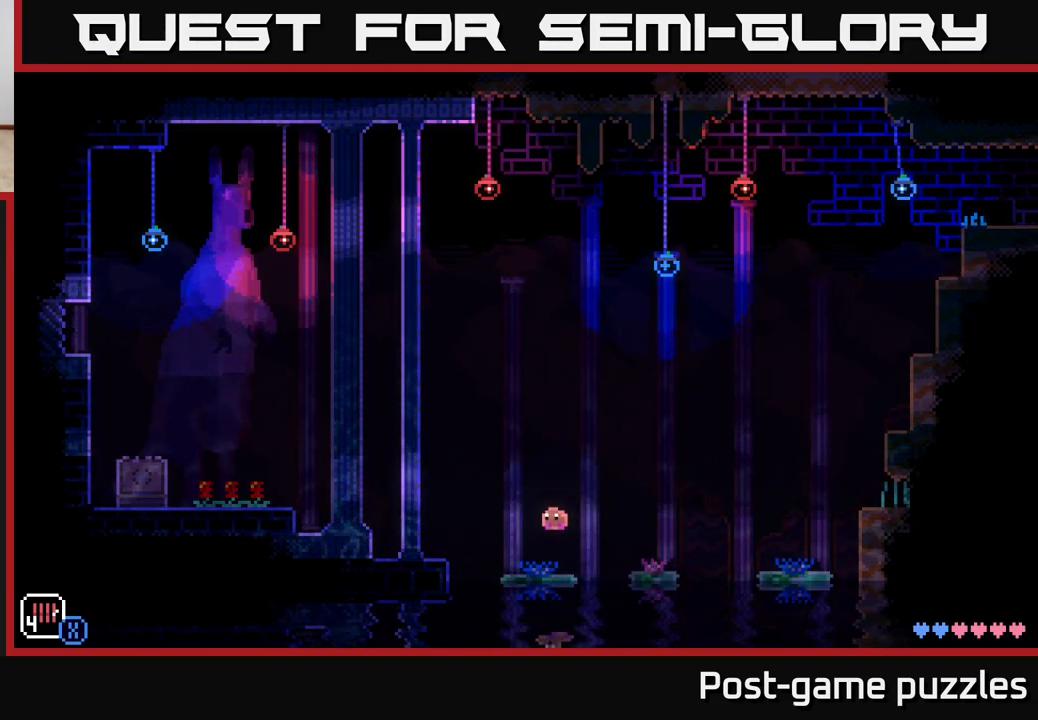
{"buttons": [], "left_stick": "left", "right_stick": "center", "events": [[150, "A", "down"], [417, "A", "up"]]}
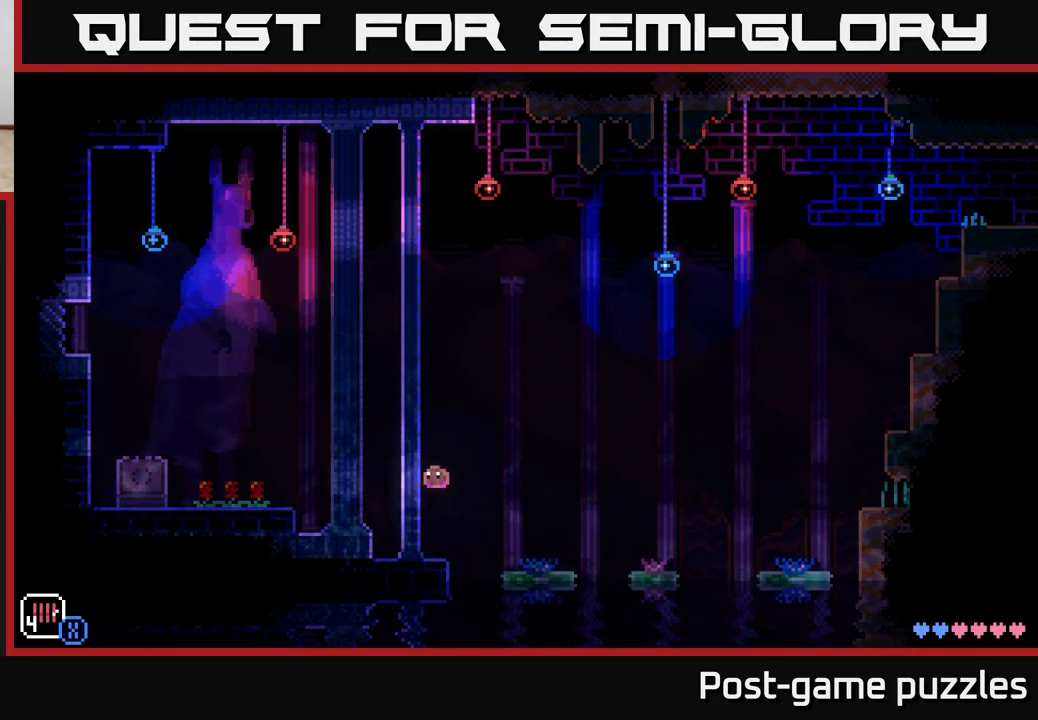
{"buttons": [], "left_stick": "left", "right_stick": "center", "events": [[300, "A", "down"], [450, "A", "up"]]}
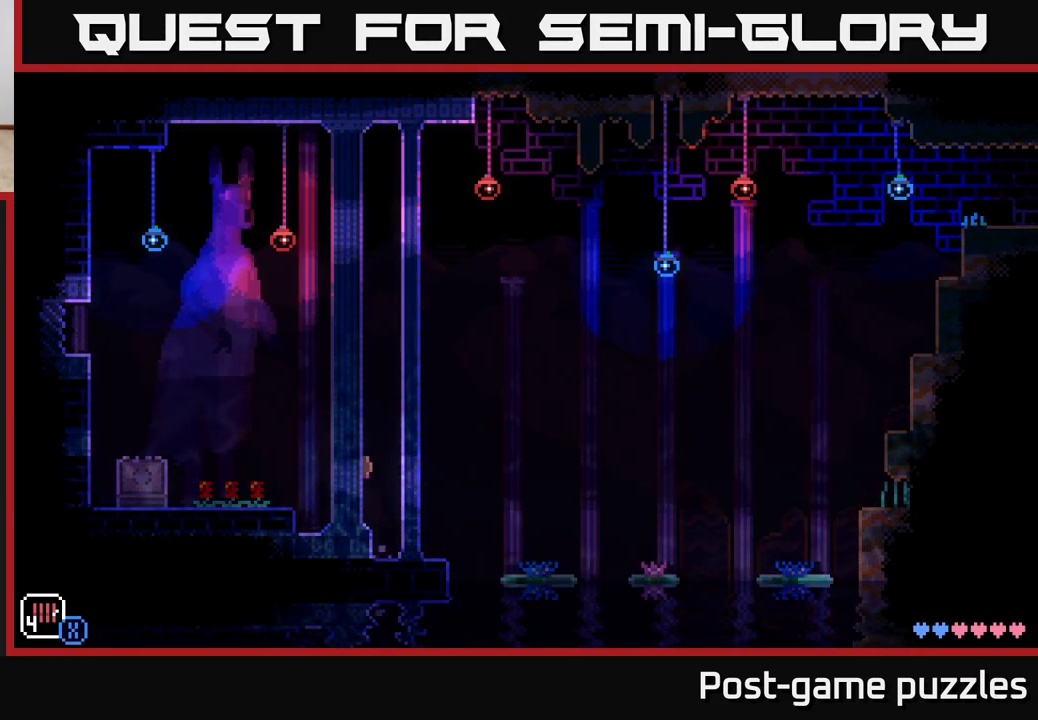
{"buttons": [], "left_stick": "left", "right_stick": "center", "events": [[383, "B", "down"], [450, "B", "up"]]}
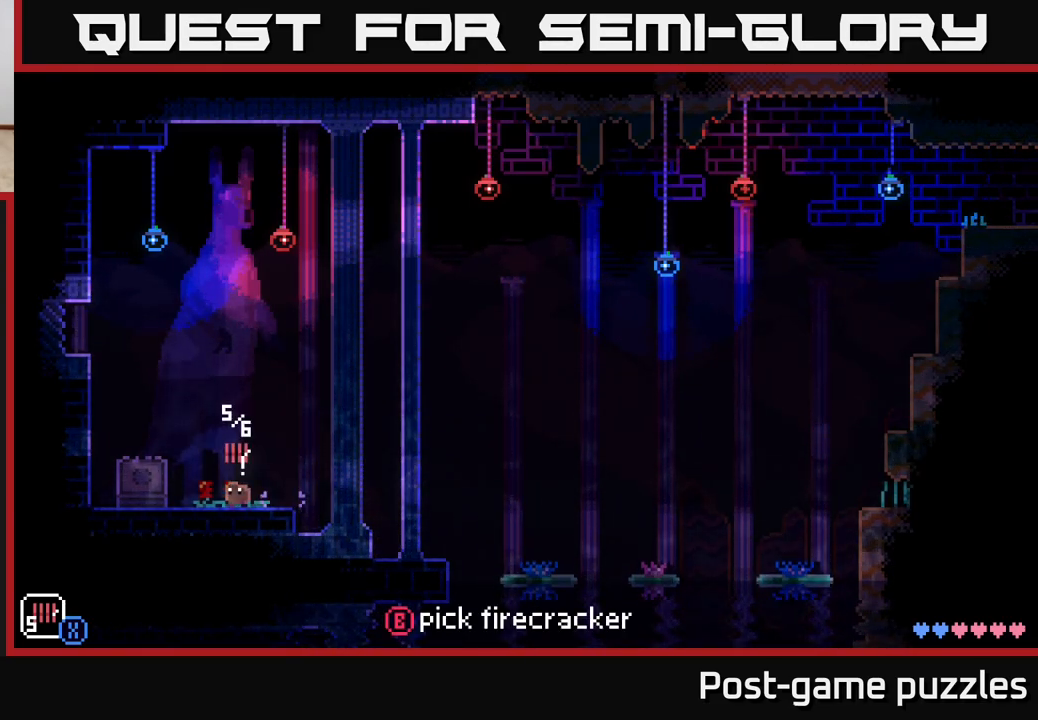
{"buttons": ["A"], "left_stick": "center", "right_stick": "center", "events": [[33, "B", "down"], [83, "B", "up"], [150, "B", "down"], [183, "B", "up"], [317, "left_stick", "center"], [367, "A", "down"]]}
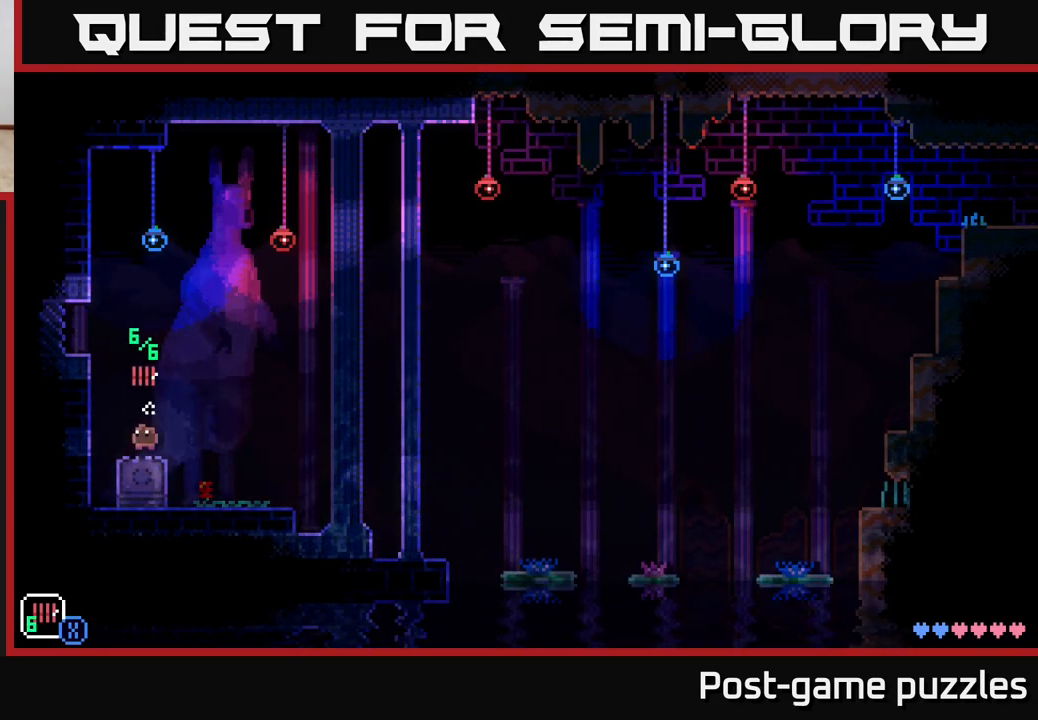
{"buttons": [], "left_stick": "center", "right_stick": "center", "events": [[33, "A", "up"], [33, "left_stick", "left"], [200, "left_stick", "center"]]}
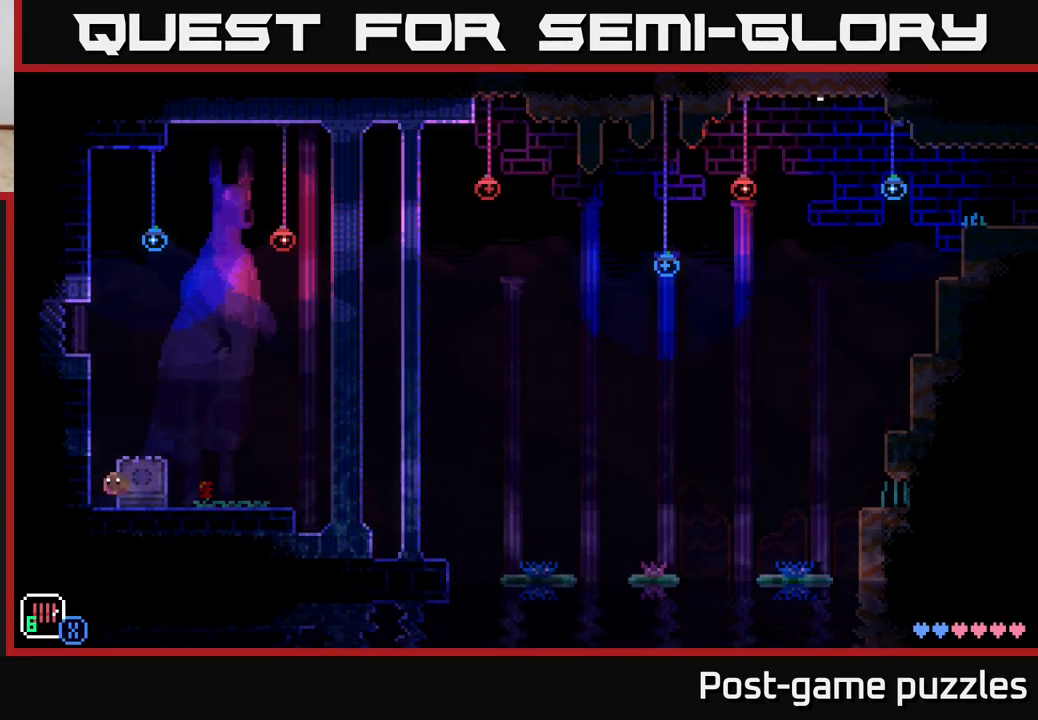
{"buttons": ["A"], "left_stick": "left", "right_stick": "center", "events": [[200, "left_stick", "left"], [350, "A", "down"]]}
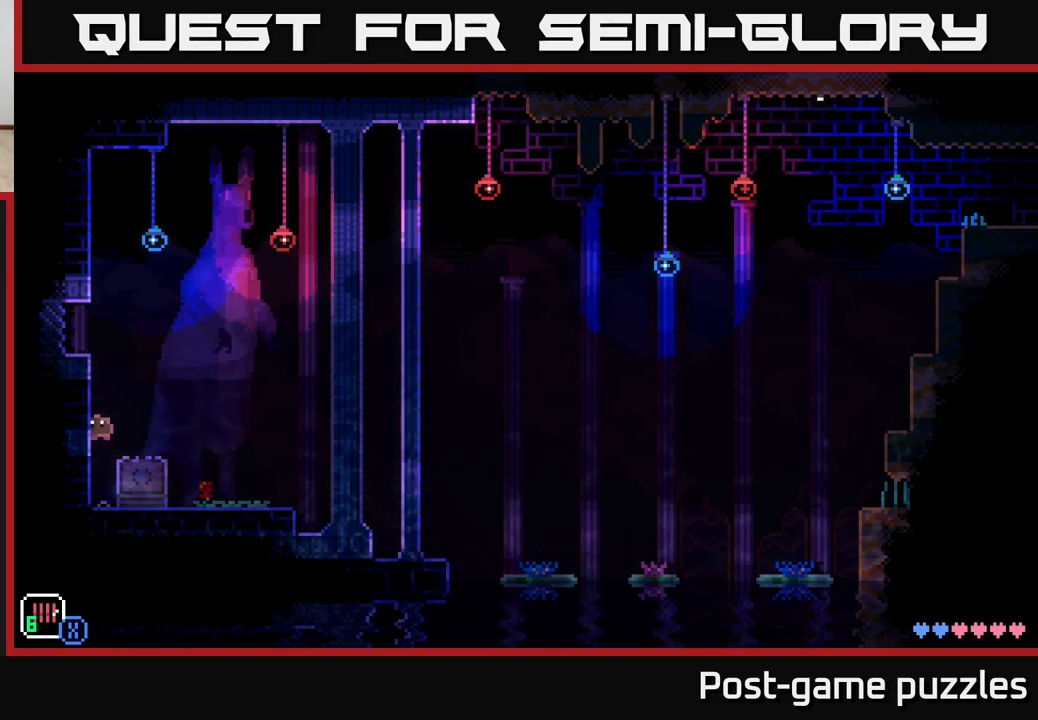
{"buttons": [], "left_stick": "left", "right_stick": "center", "events": [[117, "A", "up"], [133, "left_stick", "right"], [367, "left_stick", "center"], [433, "left_stick", "left"]]}
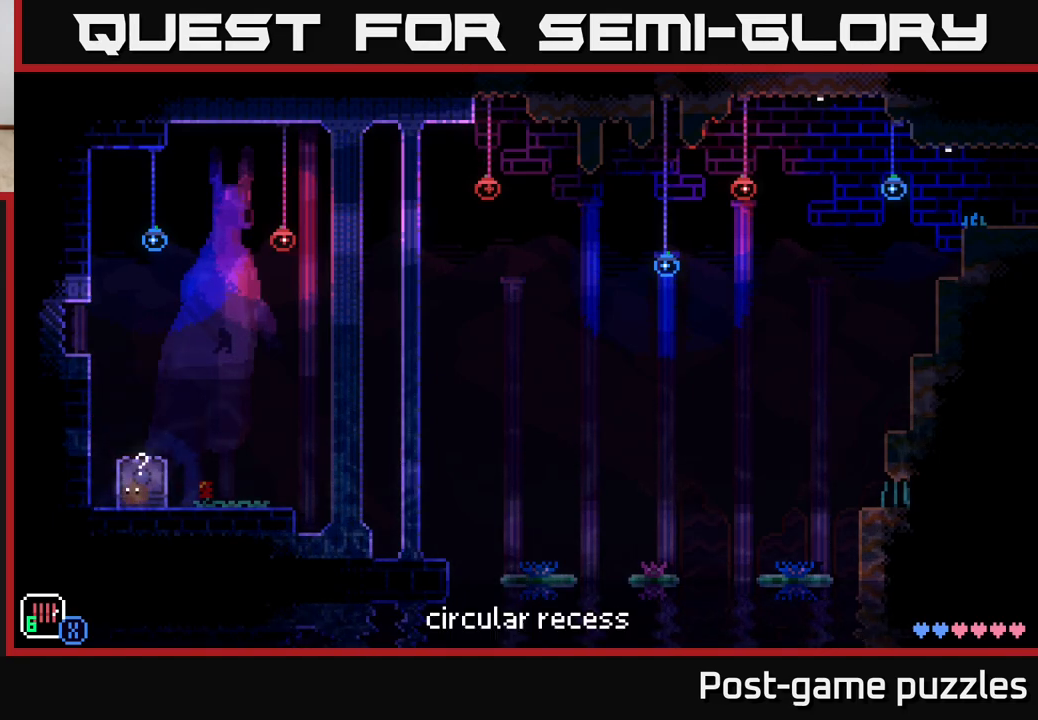
{"buttons": [], "left_stick": "right", "right_stick": "center", "events": [[67, "left_stick", "center"], [100, "B", "down"], [167, "B", "up"], [250, "B", "down"], [300, "B", "up"], [367, "B", "down"], [433, "left_stick", "right"], [450, "B", "up"]]}
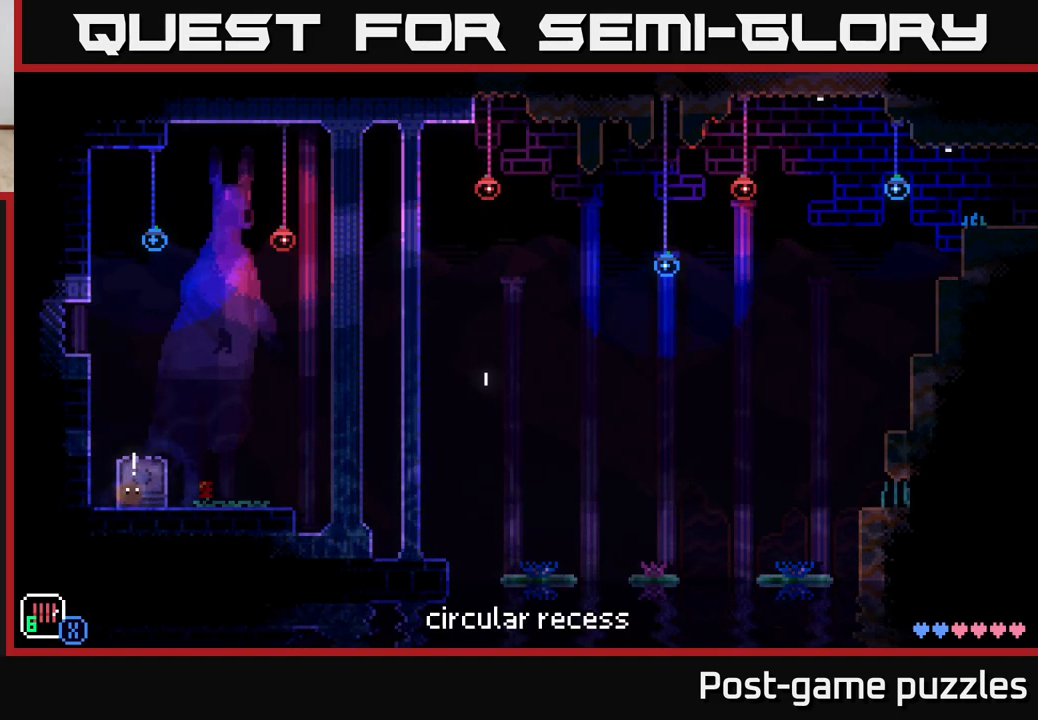
{"buttons": [], "left_stick": "right", "right_stick": "center", "events": []}
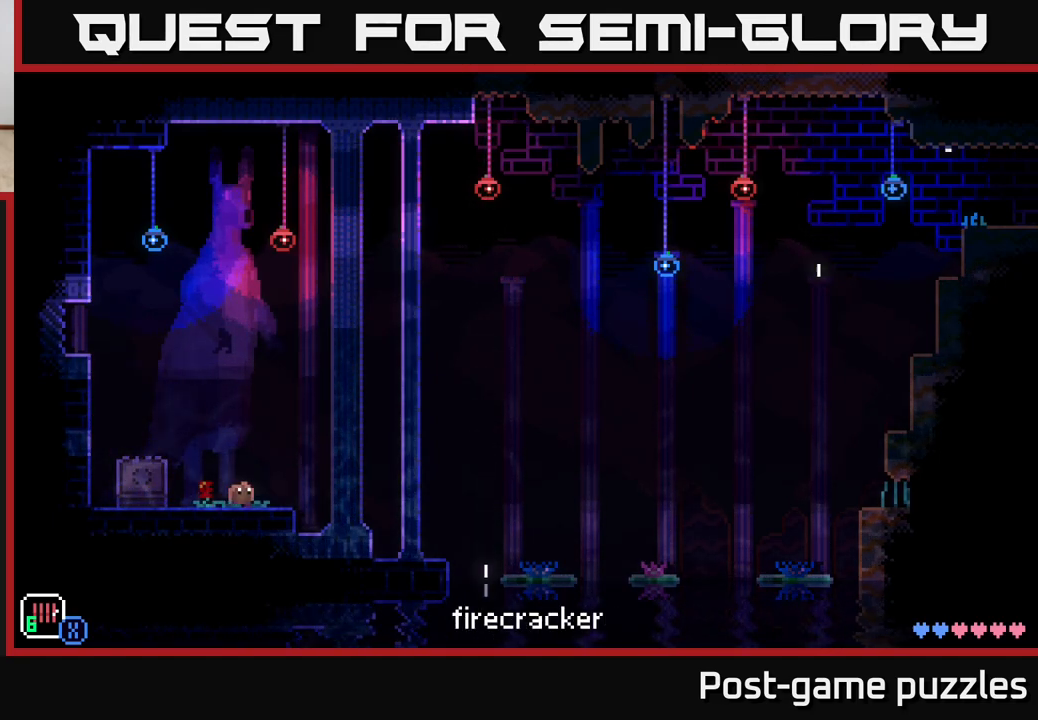
{"buttons": [], "left_stick": "right", "right_stick": "center", "events": []}
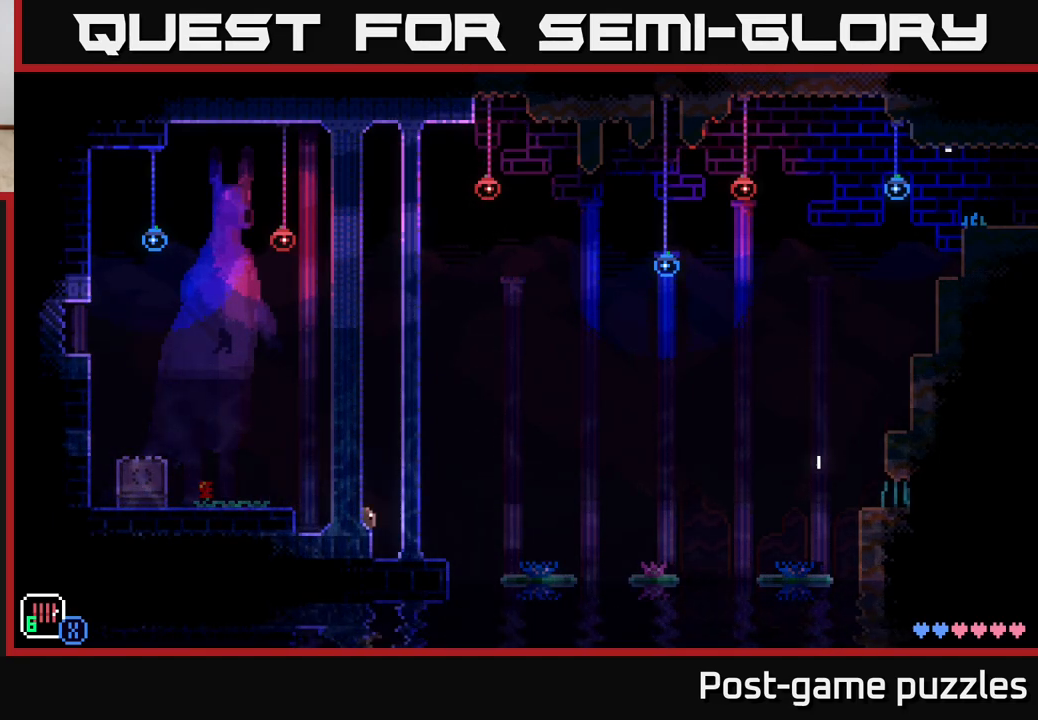
{"buttons": ["A"], "left_stick": "right", "right_stick": "center", "events": [[50, "left_stick", "center"], [250, "left_stick", "right"], [483, "A", "down"]]}
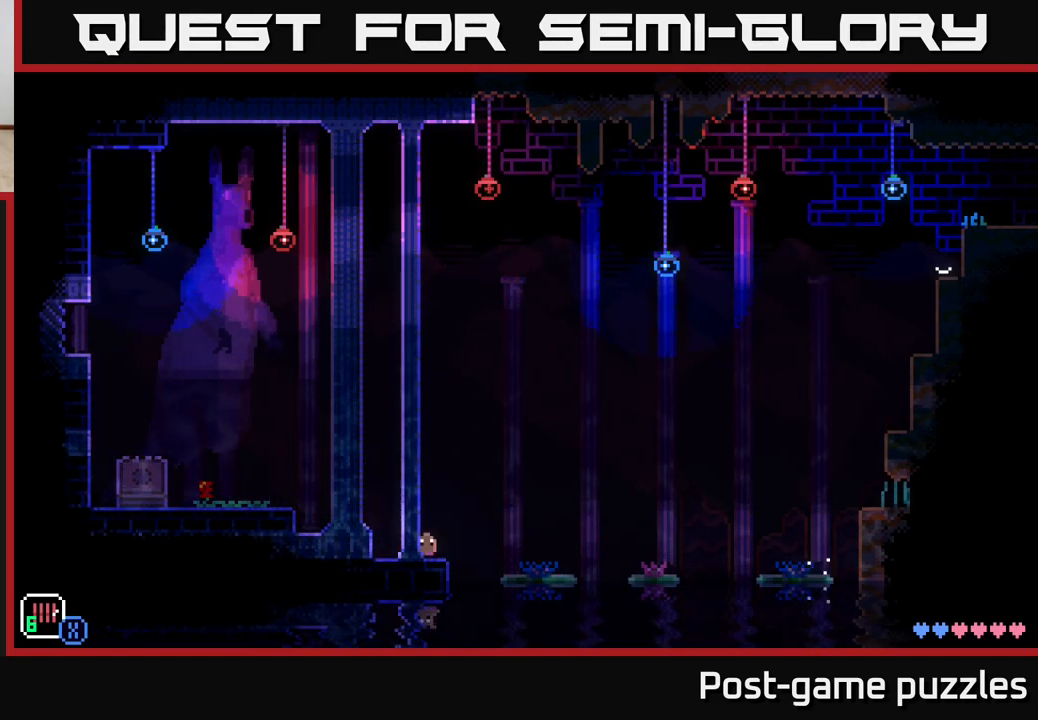
{"buttons": [], "left_stick": "center", "right_stick": "center", "events": [[100, "A", "up"], [367, "left_stick", "center"]]}
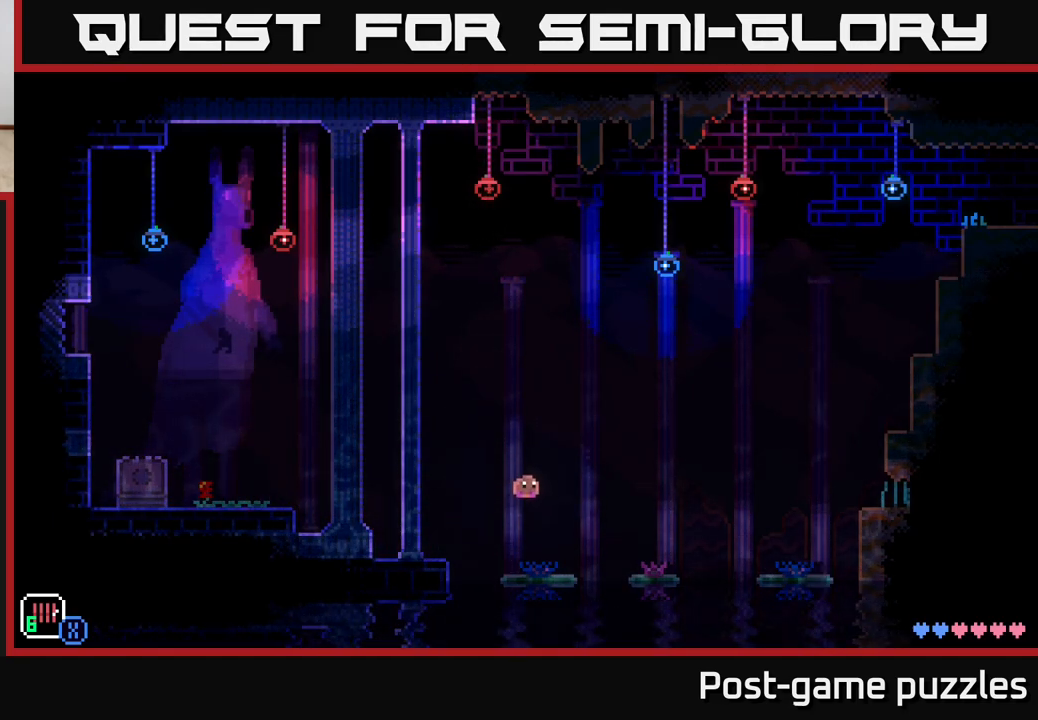
{"buttons": [], "left_stick": "right", "right_stick": "center", "events": [[67, "left_stick", "right"], [233, "A", "down"], [350, "A", "up"]]}
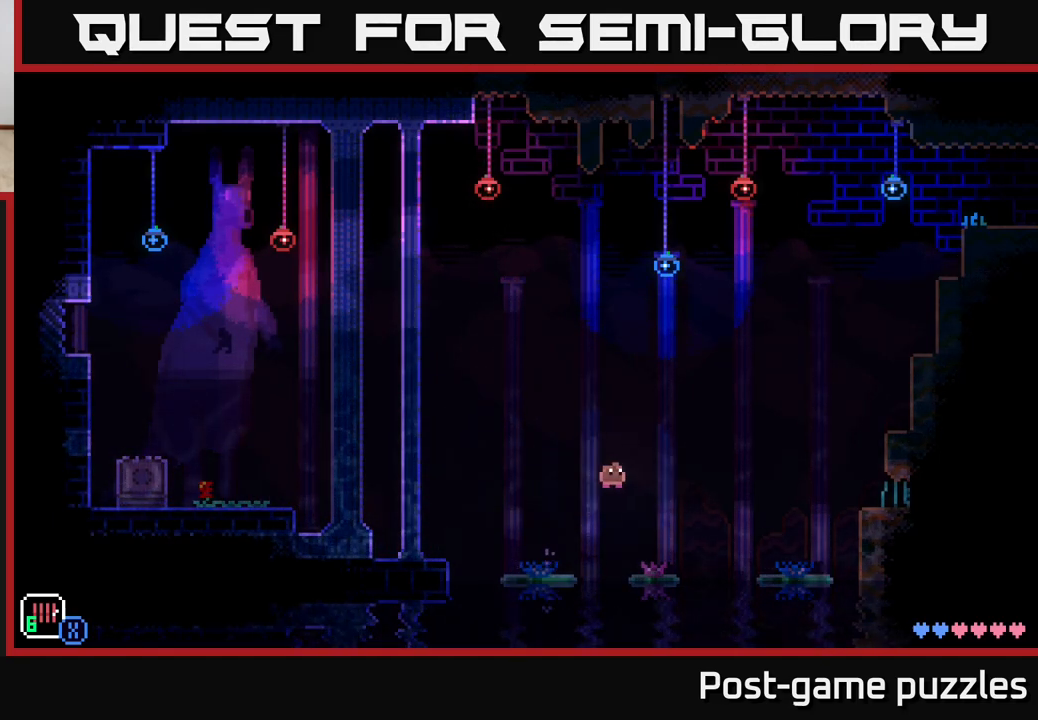
{"buttons": ["A"], "left_stick": "right", "right_stick": "center", "events": [[83, "left_stick", "center"], [283, "left_stick", "right"], [417, "A", "down"]]}
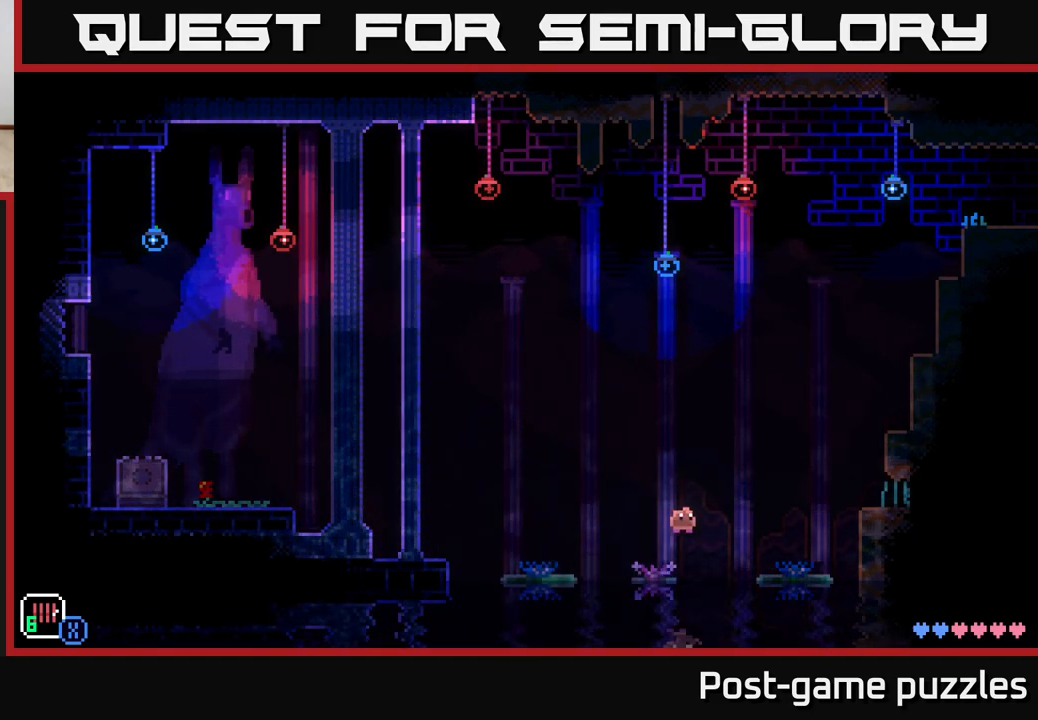
{"buttons": [], "left_stick": "center", "right_stick": "center", "events": [[17, "A", "up"], [350, "left_stick", "center"]]}
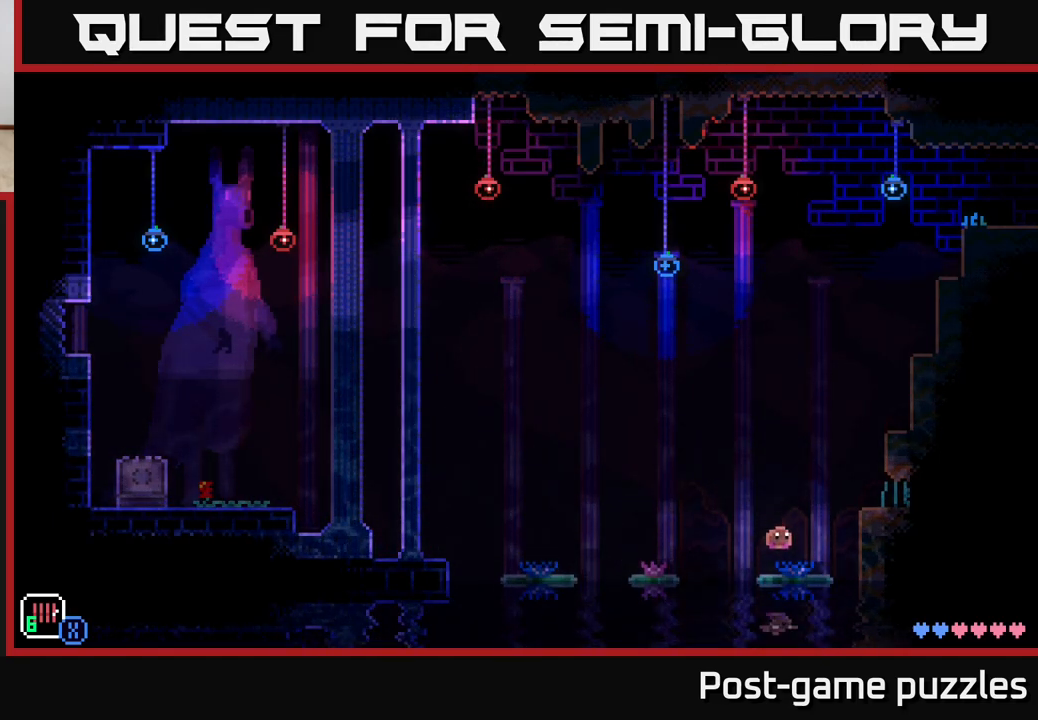
{"buttons": [], "left_stick": "right", "right_stick": "center", "events": [[33, "left_stick", "right"], [100, "A", "down"], [183, "A", "up"]]}
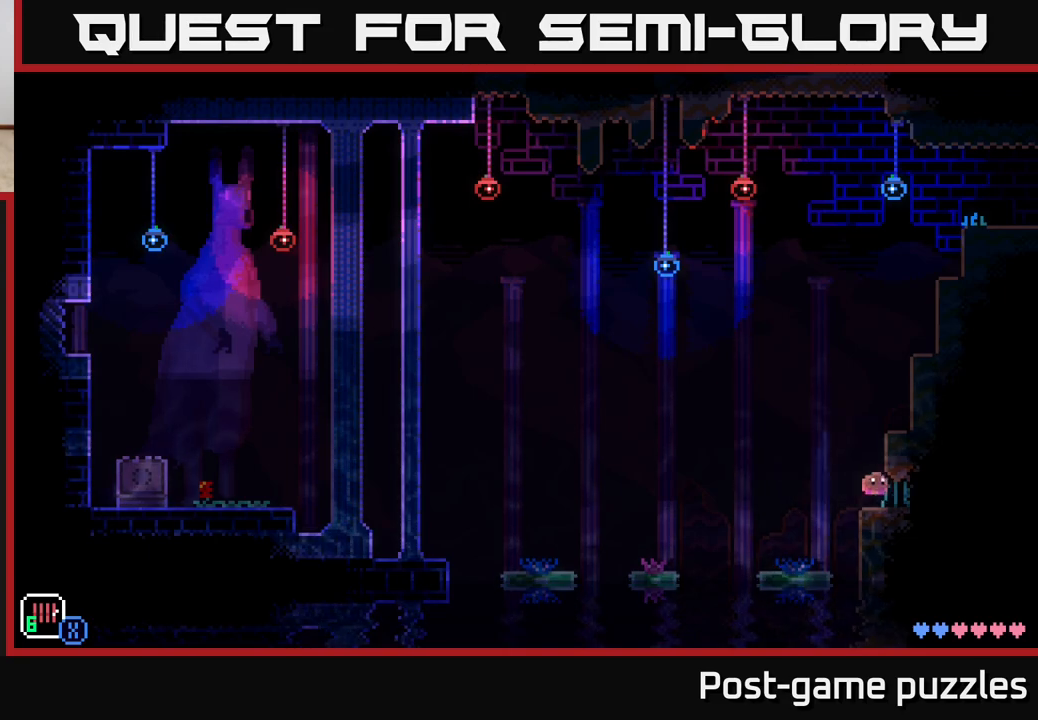
{"buttons": [], "left_stick": "right", "right_stick": "center", "events": []}
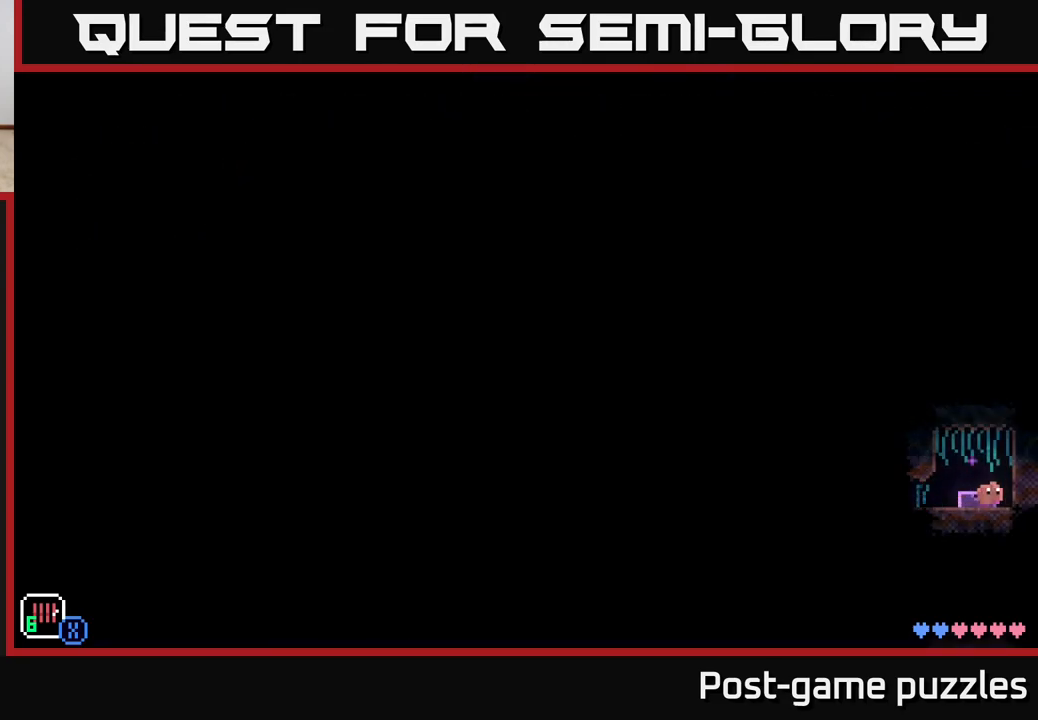
{"buttons": ["A"], "left_stick": "right", "right_stick": "center", "events": [[167, "left_stick", "center"], [250, "left_stick", "left"], [417, "left_stick", "center"], [467, "A", "down"], [483, "left_stick", "right"]]}
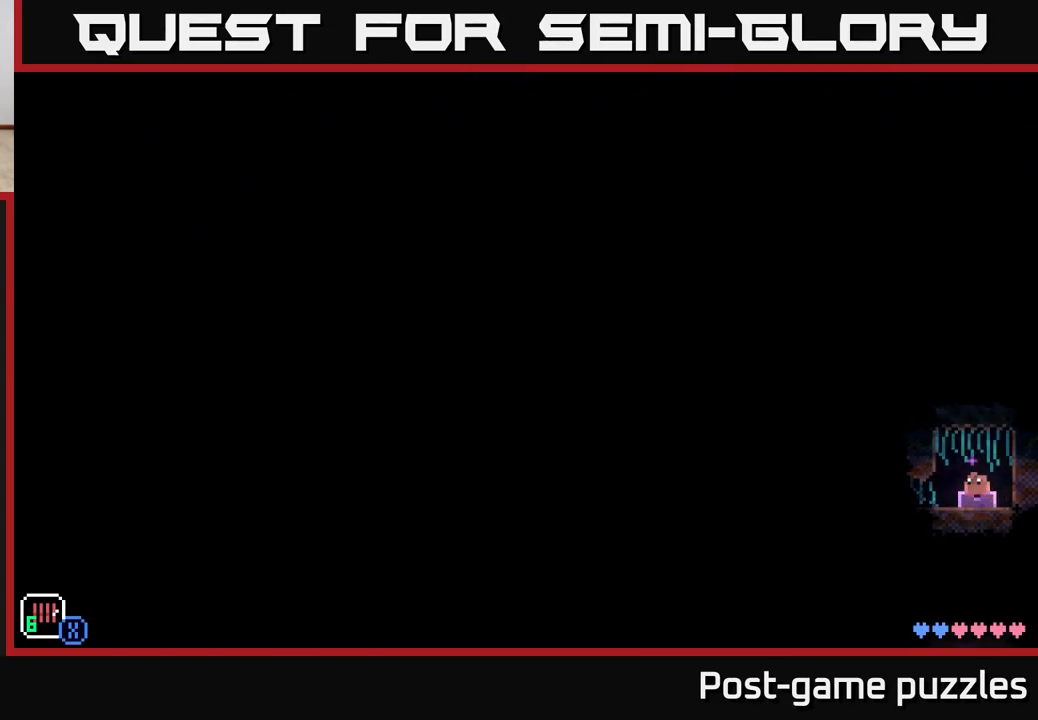
{"buttons": [], "left_stick": "left", "right_stick": "center", "events": [[267, "A", "up"], [350, "left_stick", "left"]]}
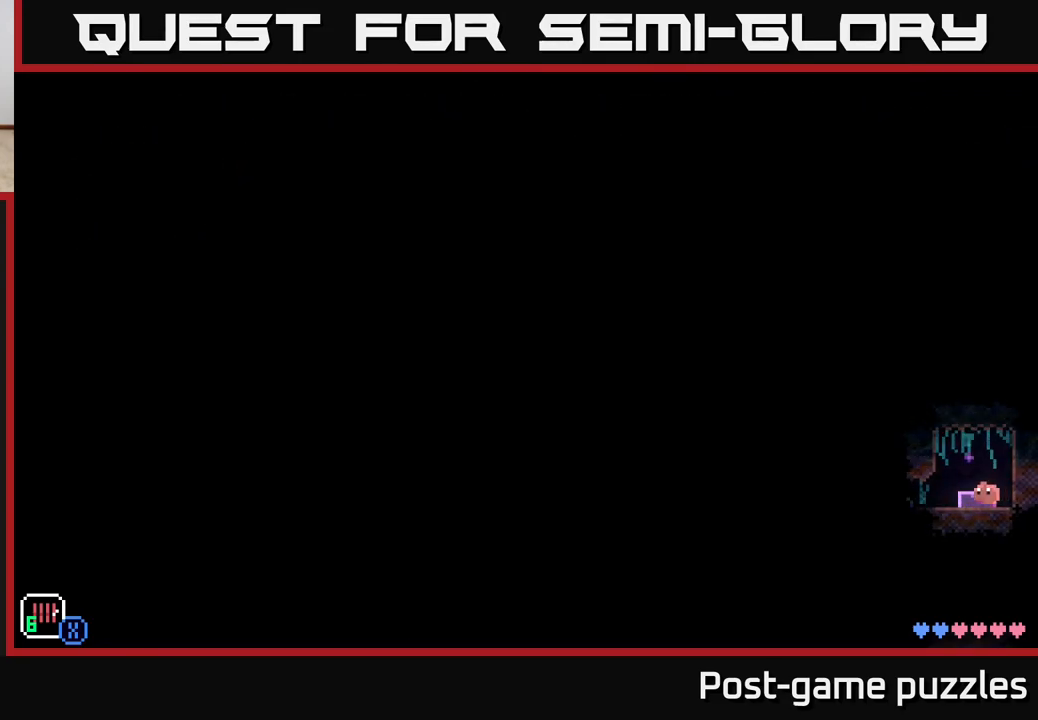
{"buttons": [], "left_stick": "center", "right_stick": "center", "events": [[483, "left_stick", "center"]]}
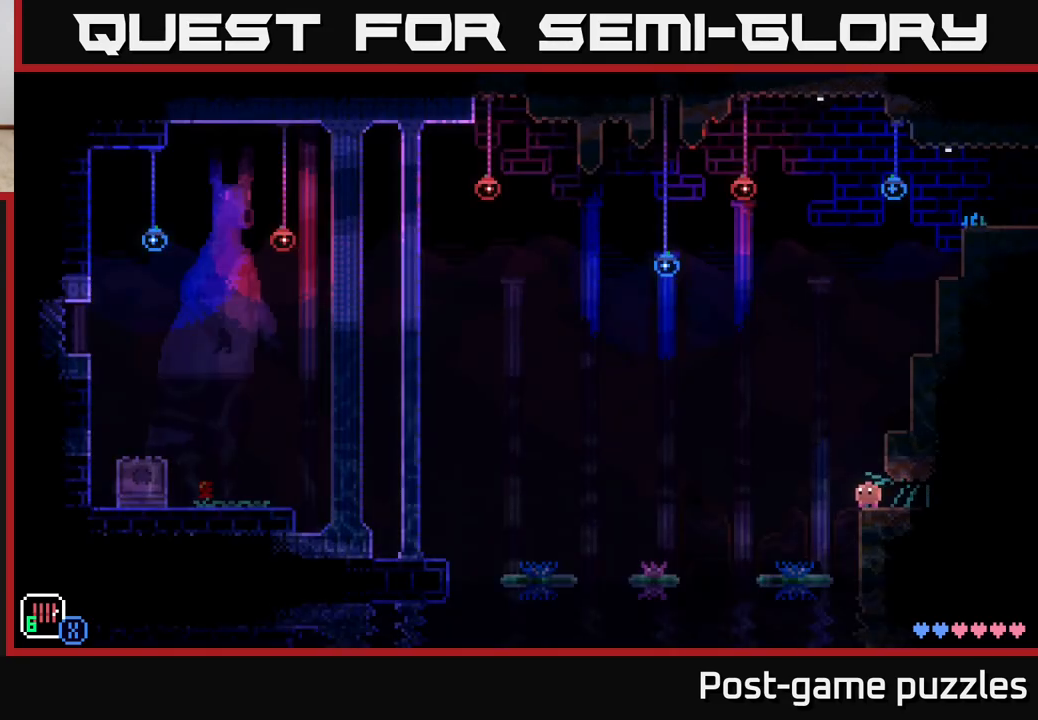
{"buttons": [], "left_stick": "right", "right_stick": "center", "events": [[200, "A", "down"], [267, "left_stick", "right"], [450, "A", "up"]]}
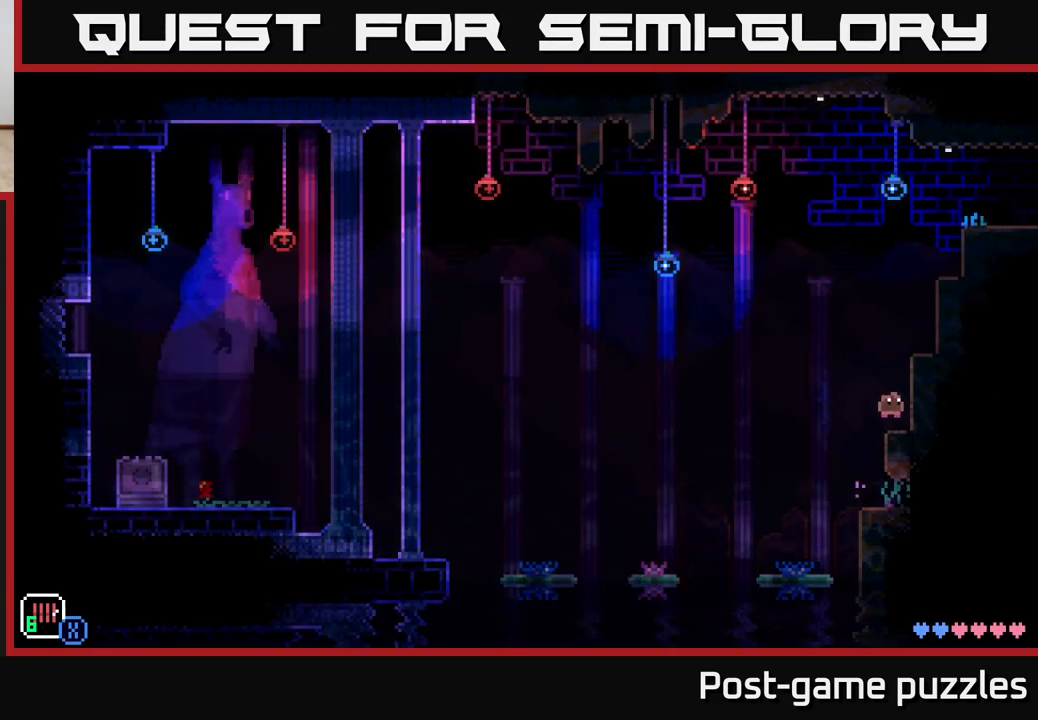
{"buttons": [], "left_stick": "right", "right_stick": "center", "events": [[217, "A", "down"], [400, "A", "up"]]}
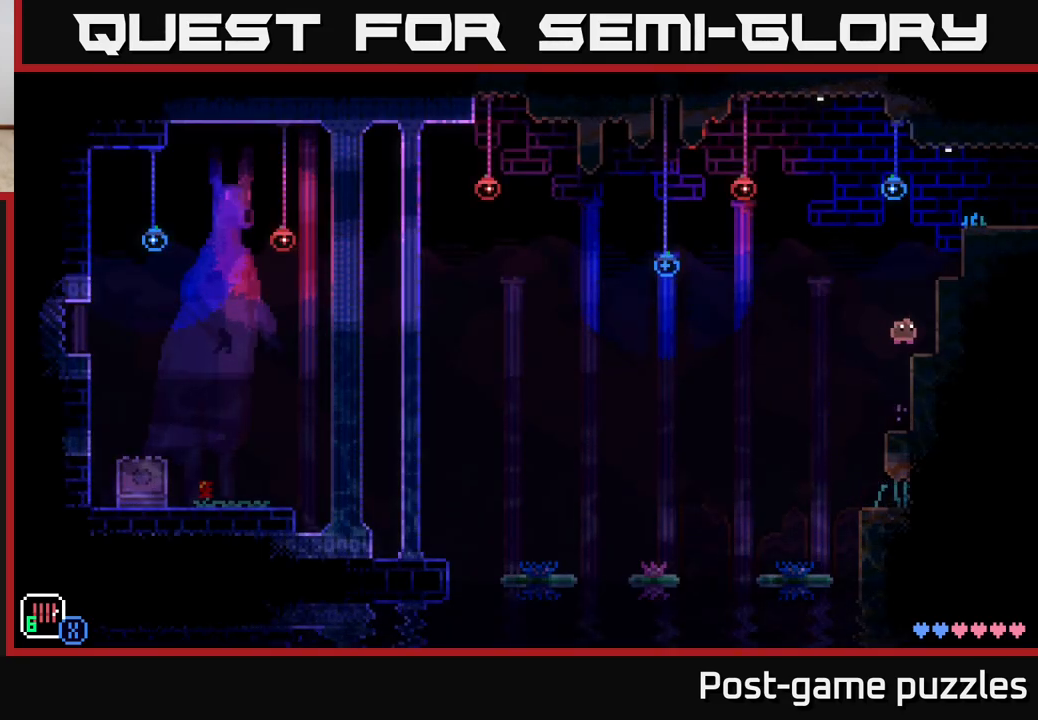
{"buttons": [], "left_stick": "right", "right_stick": "center", "events": [[200, "A", "down"], [417, "A", "up"]]}
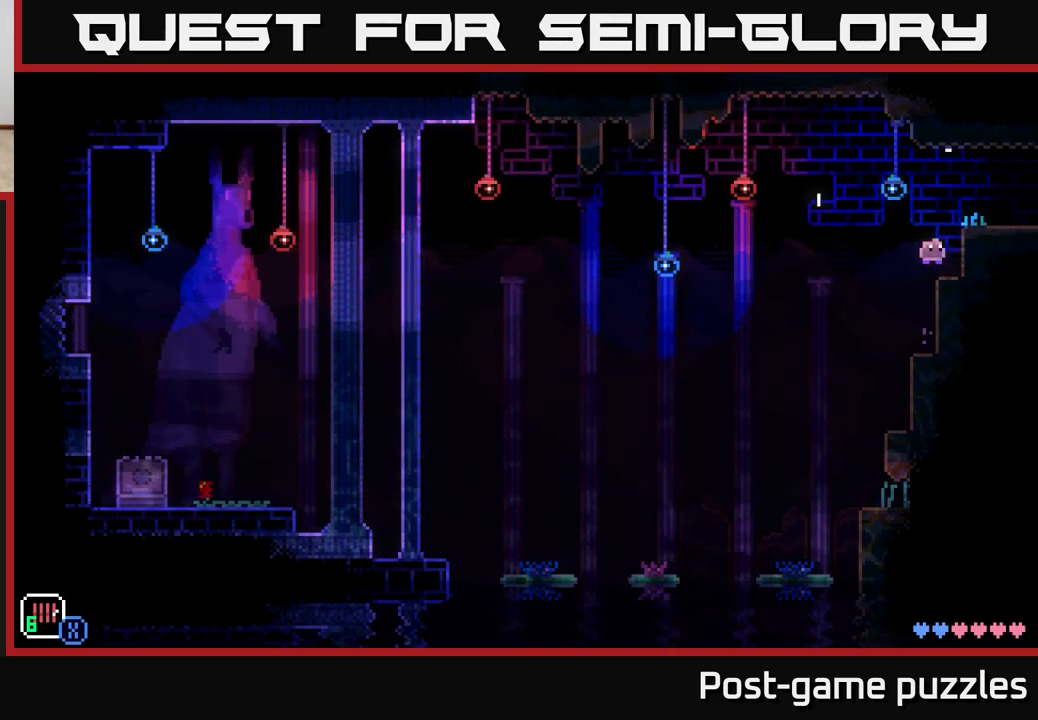
{"buttons": [], "left_stick": "center", "right_stick": "center", "events": [[83, "left_stick", "center"]]}
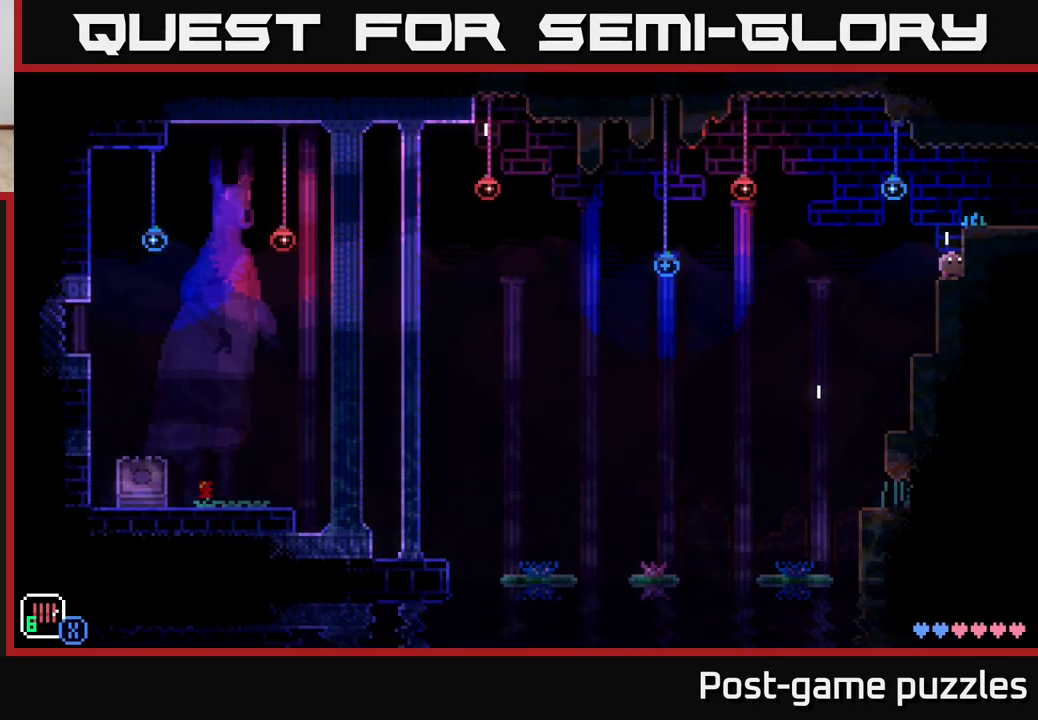
{"buttons": [], "left_stick": "center", "right_stick": "center", "events": []}